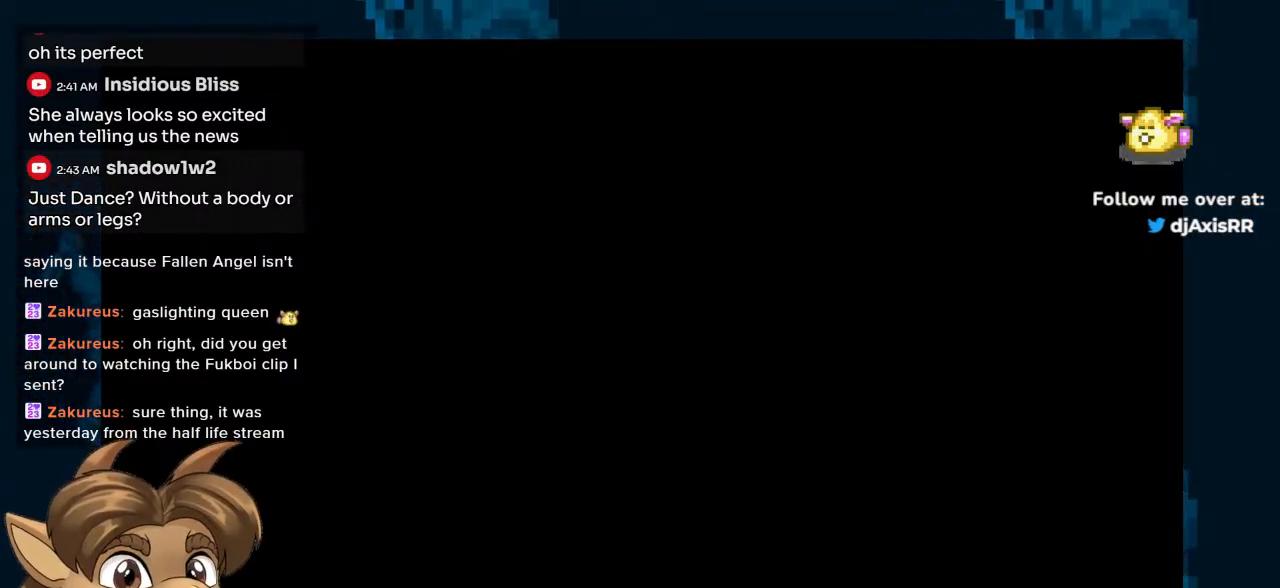
Gameplay with a controller (Nintendo layout); each line is a JSON object with the inputs held at the frame after it. "events" lists button and stick changes between this image and that frame as [ms after this image, input, new state], when the widget could be followed in between. Not read: L1 L2 L3 R2 R3 Z.
{"buttons": ["R1"], "left_stick": "center", "right_stick": "center", "events": [[450, "R1", "down"]]}
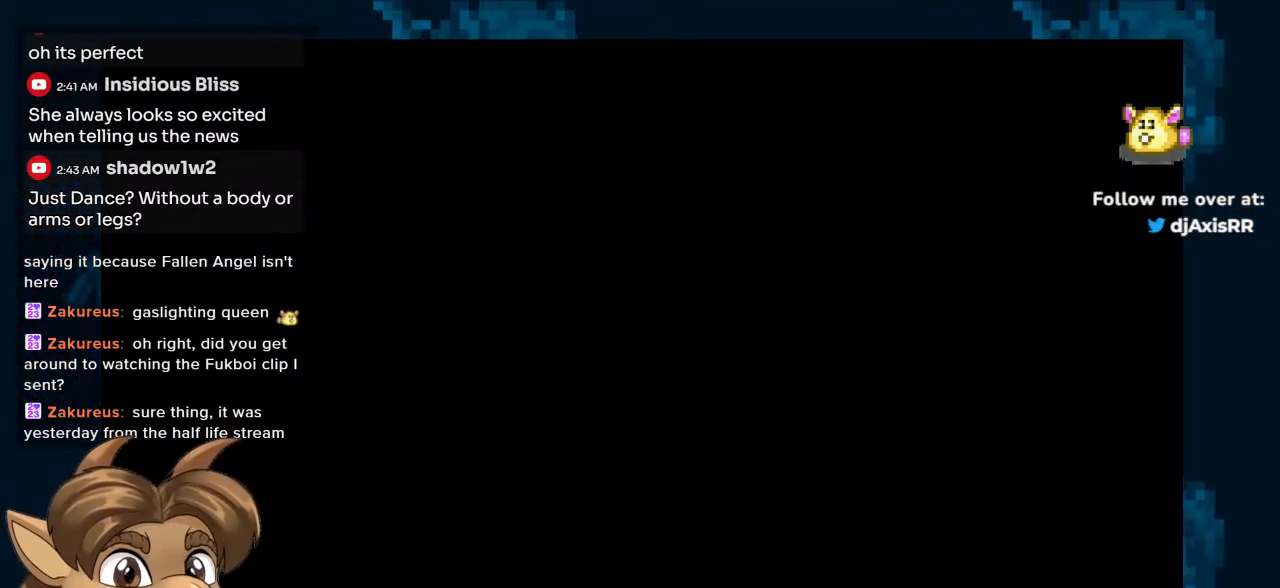
{"buttons": [], "left_stick": "center", "right_stick": "center", "events": [[50, "R1", "up"]]}
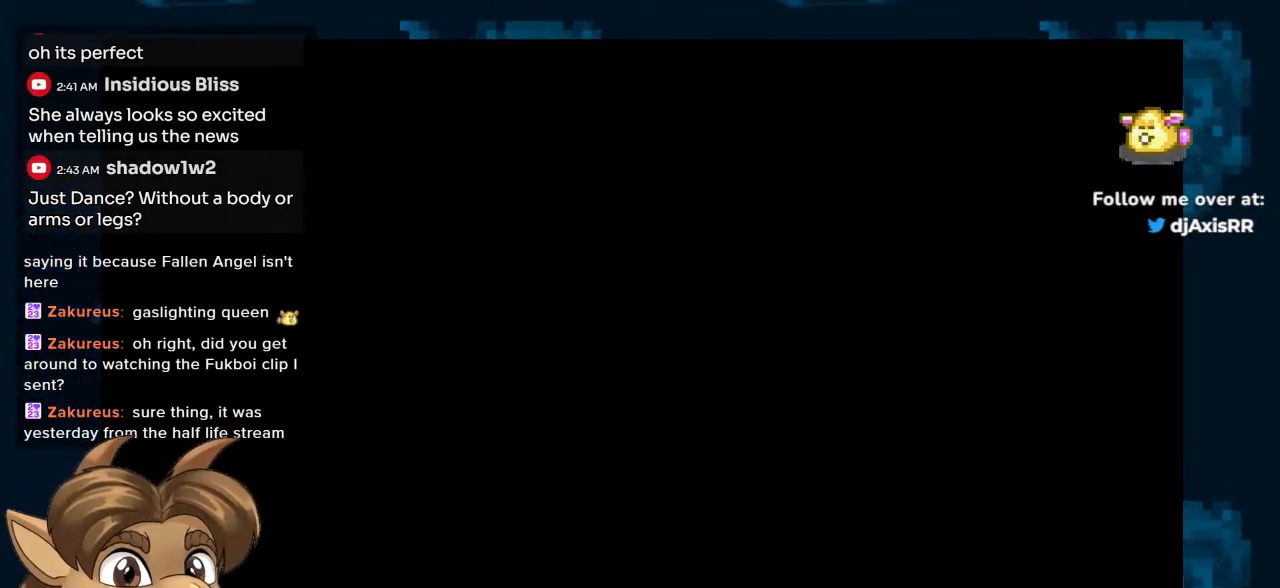
{"buttons": [], "left_stick": "center", "right_stick": "center", "events": []}
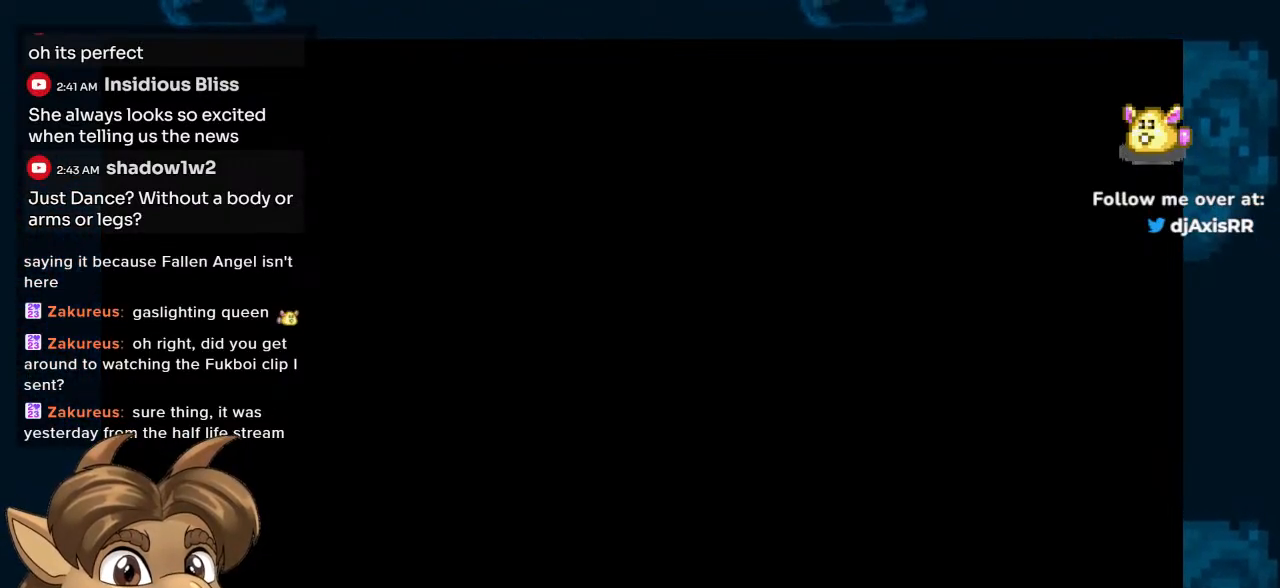
{"buttons": [], "left_stick": "center", "right_stick": "center", "events": []}
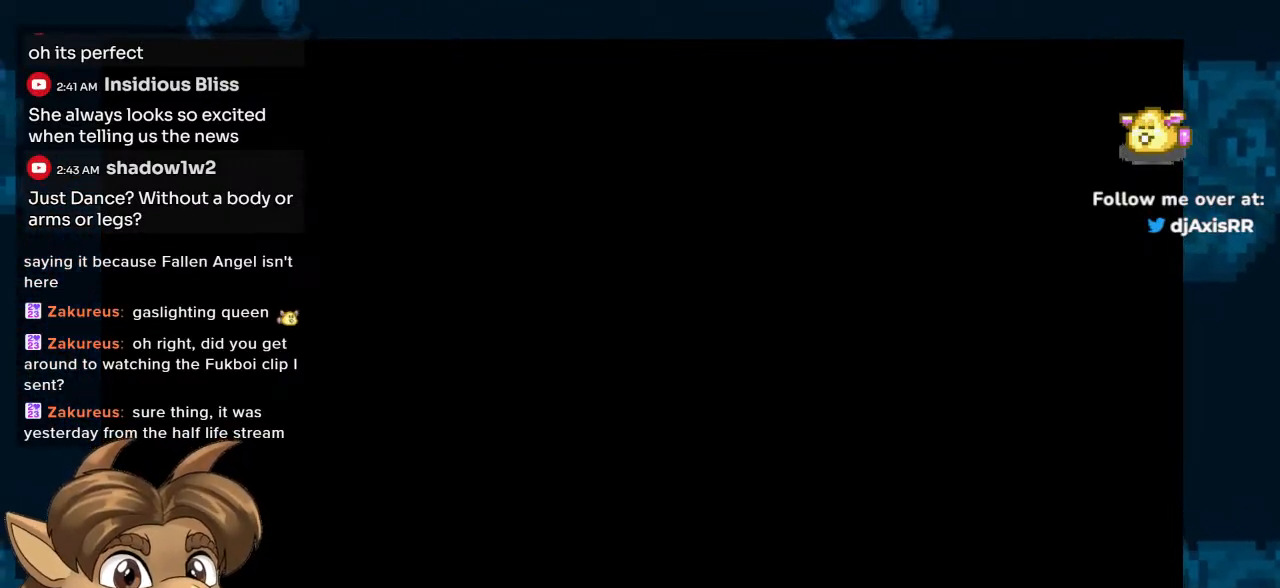
{"buttons": [], "left_stick": "center", "right_stick": "center", "events": []}
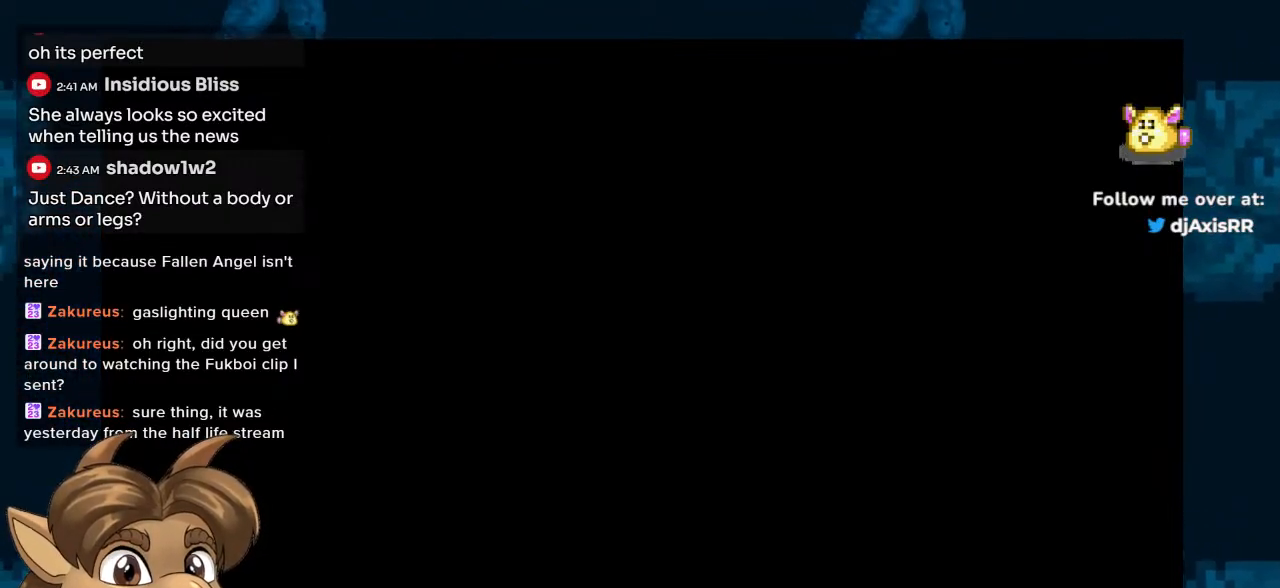
{"buttons": [], "left_stick": "center", "right_stick": "center", "events": []}
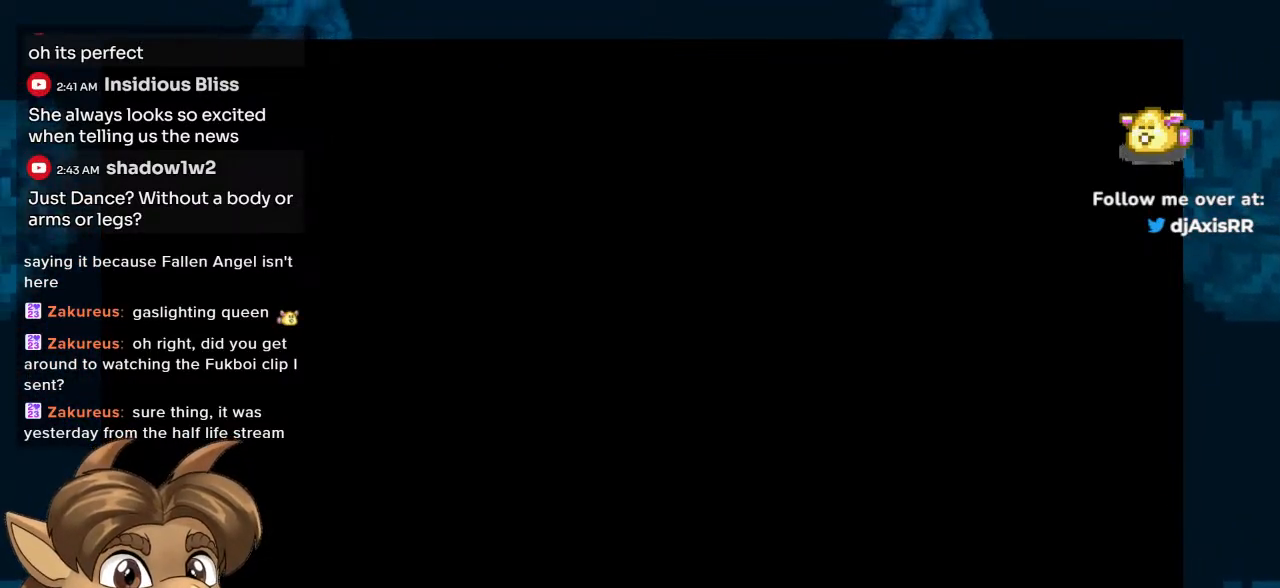
{"buttons": [], "left_stick": "center", "right_stick": "center", "events": [[250, "Y", "down"], [367, "Y", "up"]]}